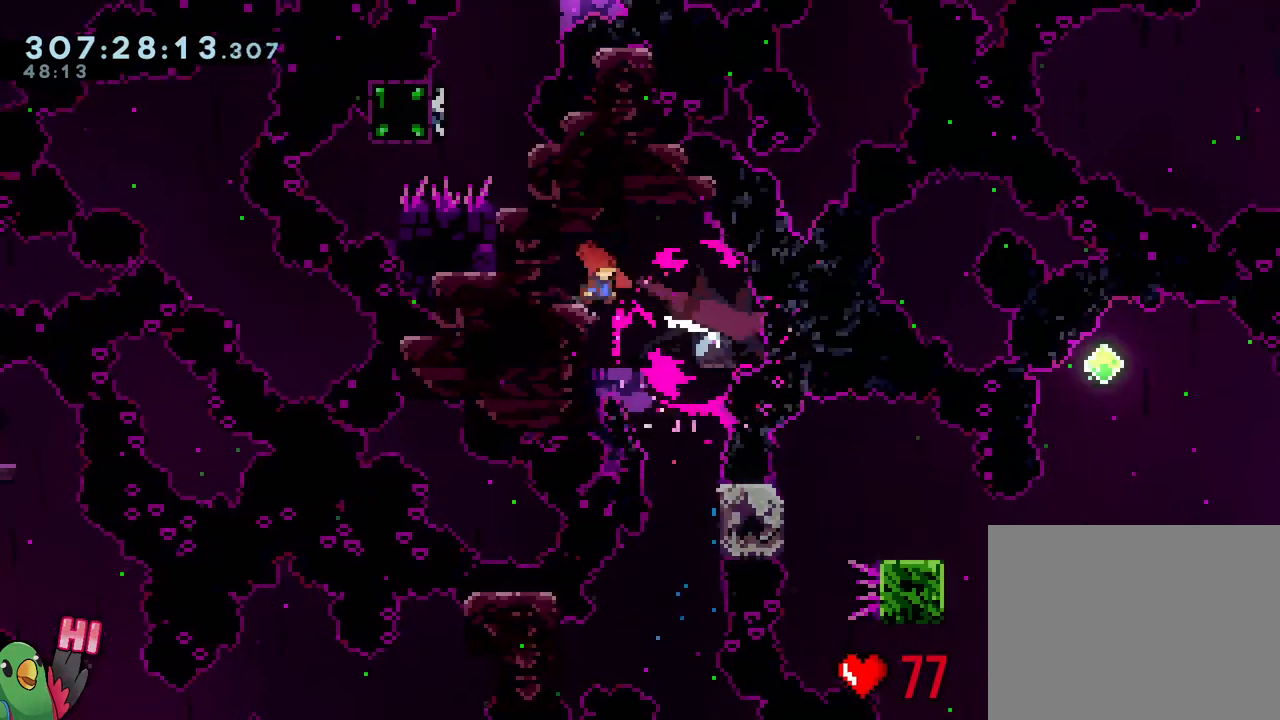
Gameplay with a controller (Nintendo layout); each line is a JSON object with the inputs held at the frame after it. "events" lists button and stick changes between this image and that frame as [ms after this image, input, new state], when the widget could be followed in between. Not read: HOME L3 R3.
{"buttons": ["B"], "left_stick": "right", "right_stick": "center", "events": [[33, "R1", "down"], [117, "R1", "up"], [133, "left_stick", "up"], [250, "Y", "down"], [333, "Y", "up"], [450, "B", "down"], [467, "left_stick", "right"]]}
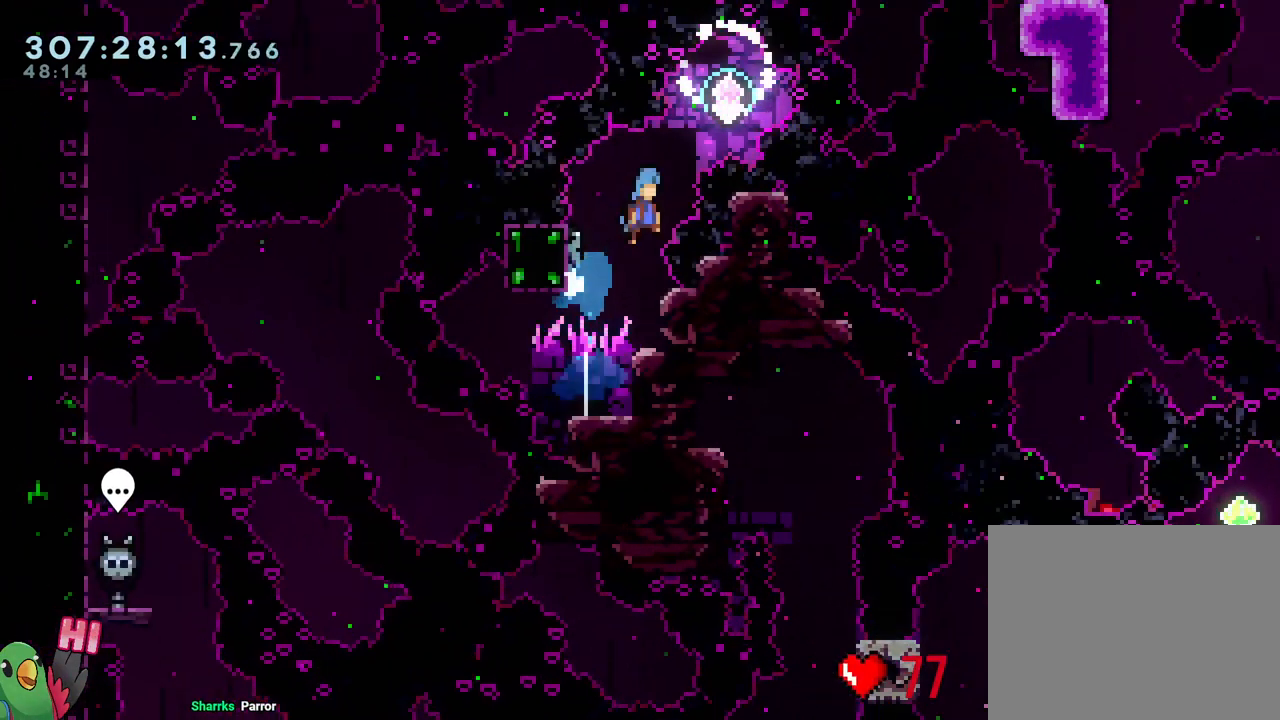
{"buttons": ["B"], "left_stick": "center", "right_stick": "center", "events": [[233, "left_stick", "center"]]}
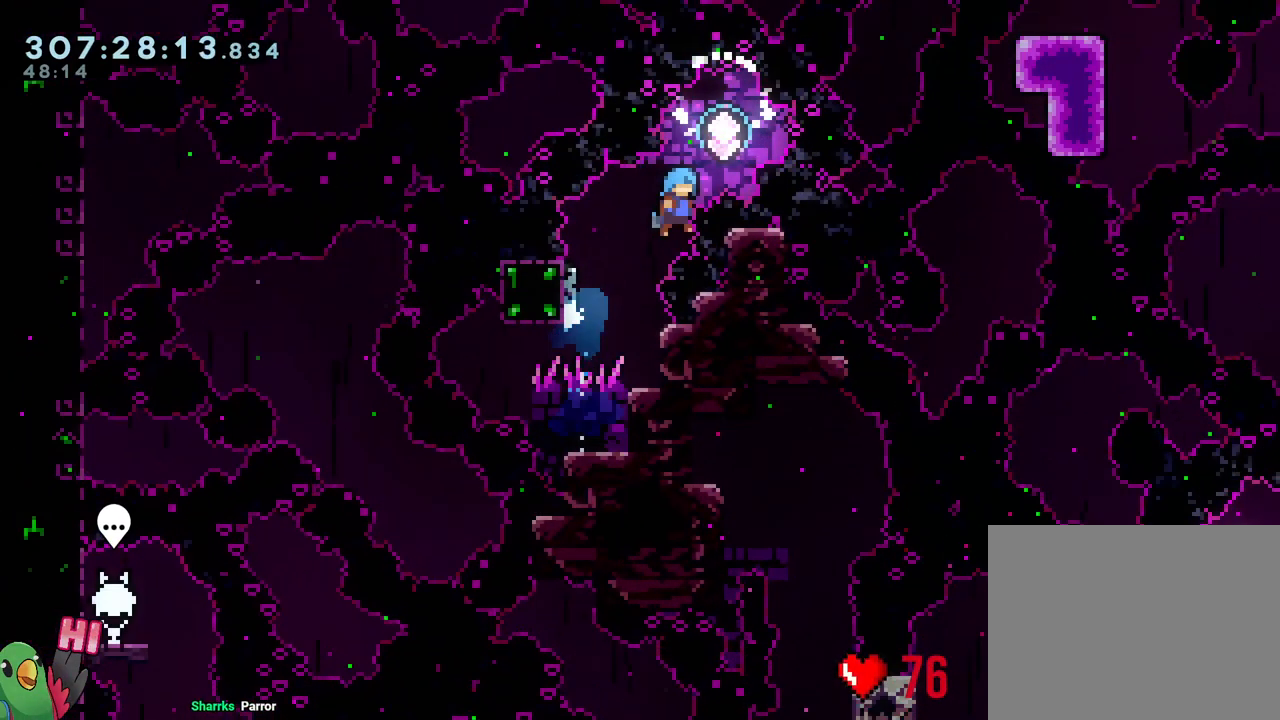
{"buttons": [], "left_stick": "center", "right_stick": "center", "events": [[333, "B", "up"]]}
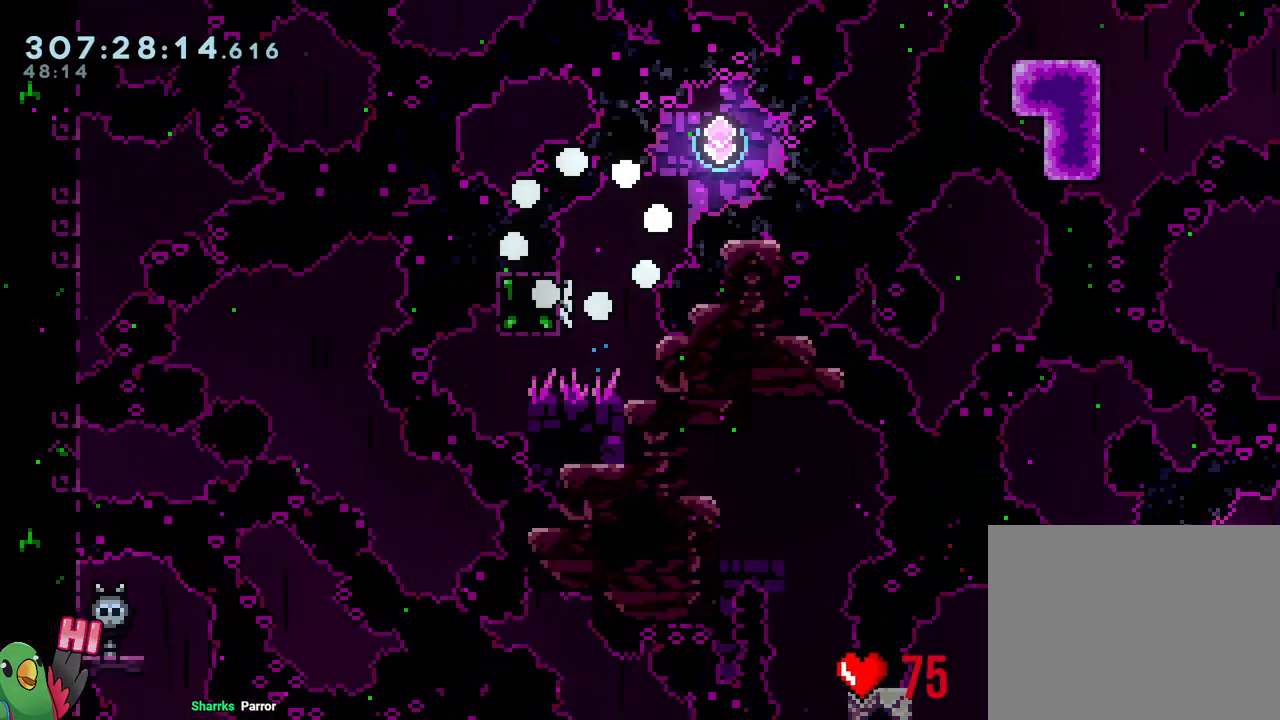
{"buttons": [], "left_stick": "center", "right_stick": "center", "events": [[50, "R2", "down"], [167, "R2", "up"]]}
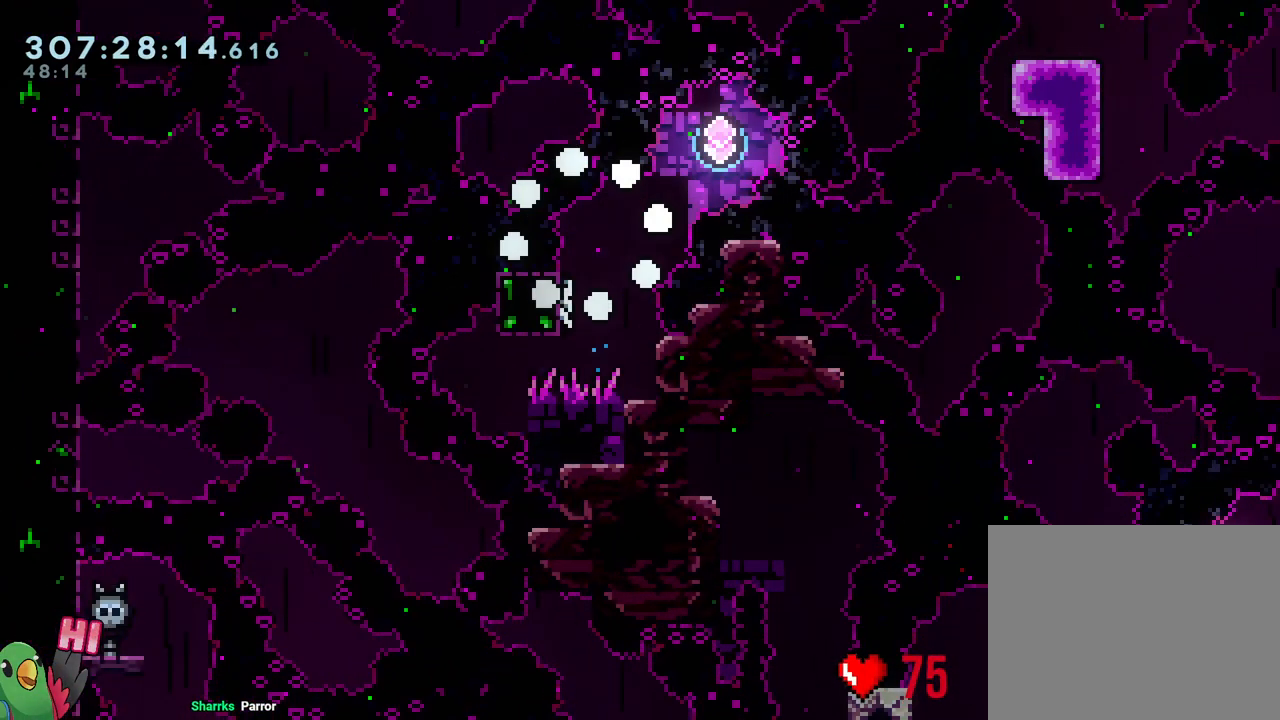
{"buttons": [], "left_stick": "center", "right_stick": "center", "events": []}
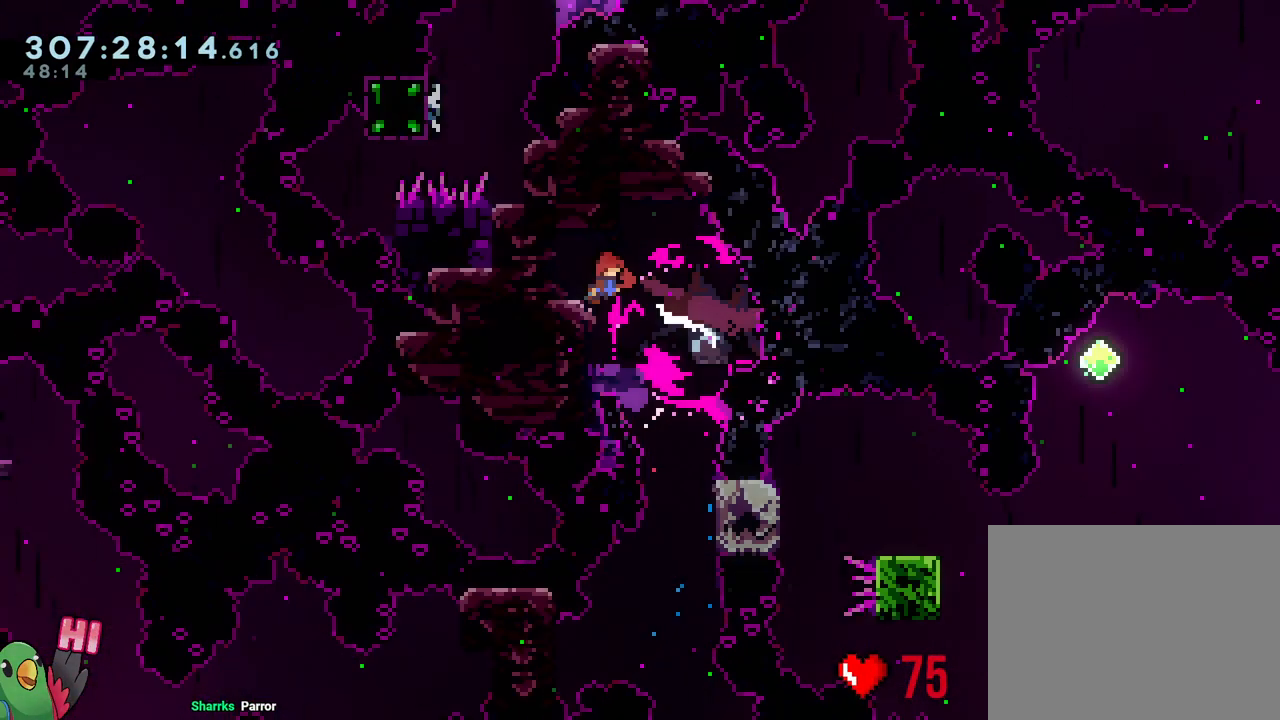
{"buttons": [], "left_stick": "up", "right_stick": "center", "events": [[150, "R1", "down"], [250, "R1", "up"], [267, "left_stick", "up"], [367, "Y", "down"], [500, "Y", "up"]]}
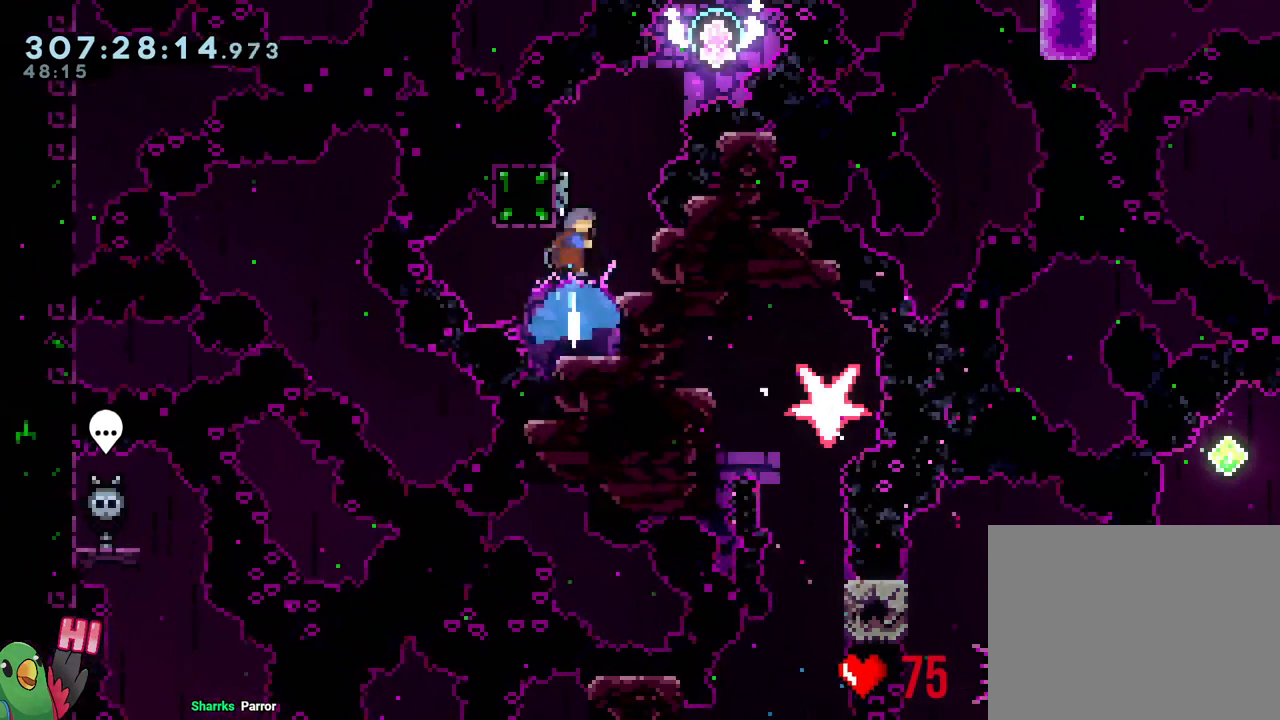
{"buttons": ["B"], "left_stick": "center", "right_stick": "center"}
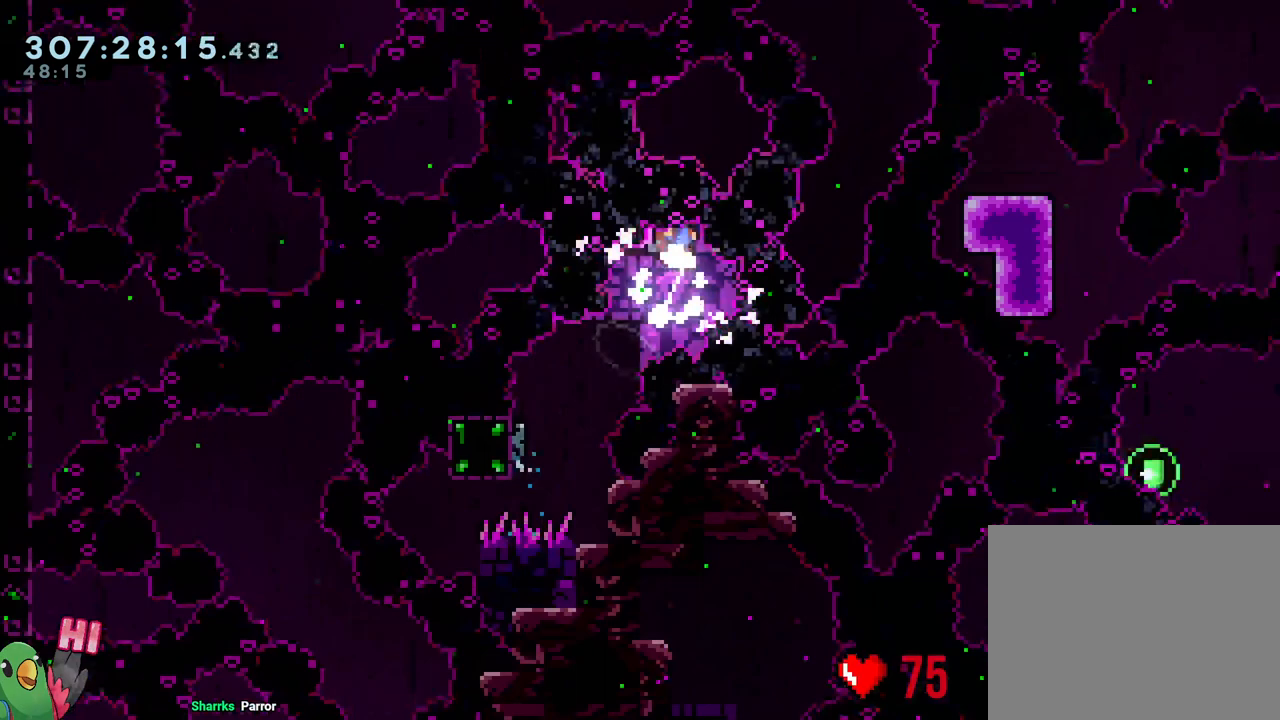
{"buttons": ["START"], "left_stick": "center", "right_stick": "center", "events": [[150, "left_stick", "up-left"], [283, "B", "up"], [450, "START", "down"], [500, "left_stick", "center"]]}